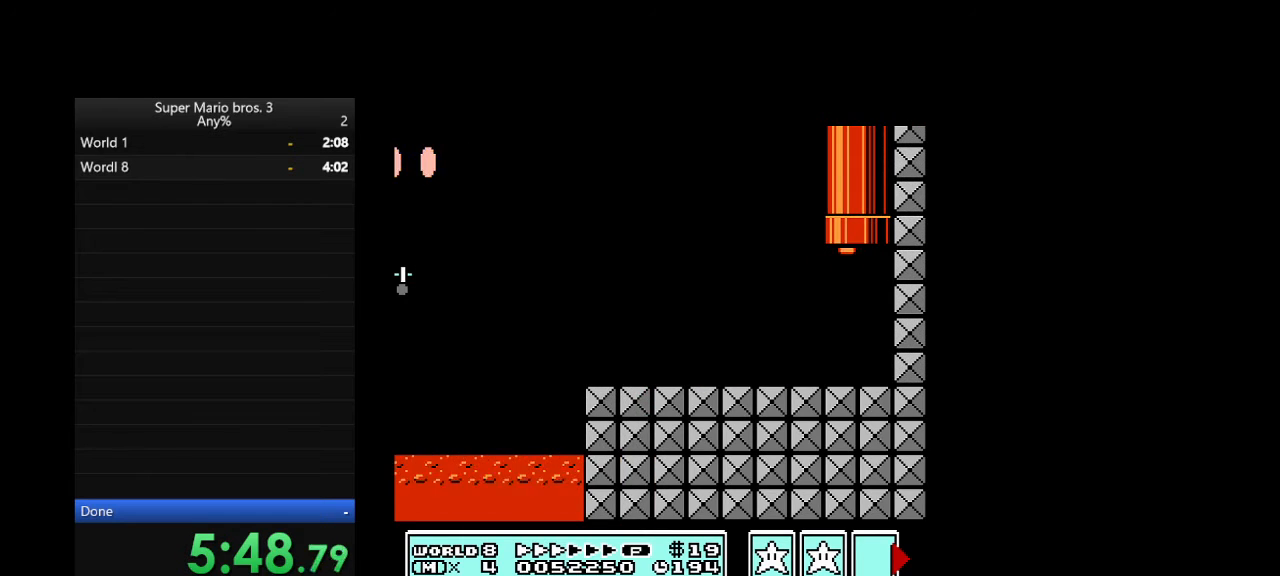
Gameplay with a controller (Nintendo layout); each line is a JSON object with the inputs held at the frame after it (dt_ms = milliseconds from this image to that frame). "events" lists button and stick changes between this image and that frame as [ms after this image, input, new state], when the widget could be followed in between. Not read: L3 R3.
{"dt_ms": 500, "buttons": [], "events": [[367, "B", "up"], [400, "DPAD_UP", "up"]]}
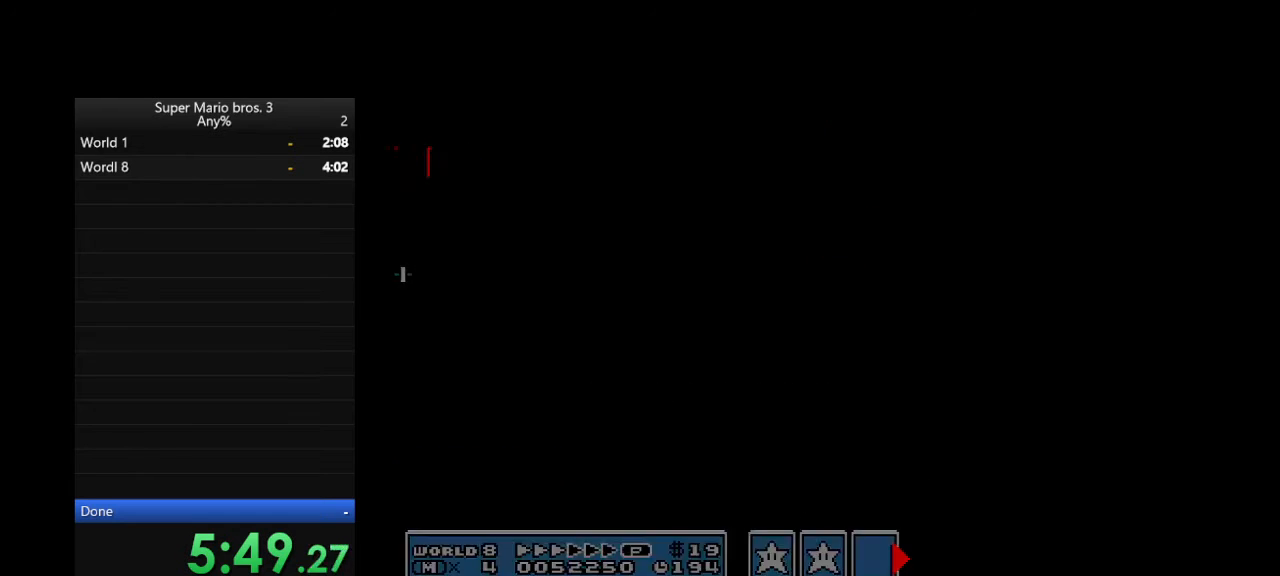
{"dt_ms": 500, "buttons": []}
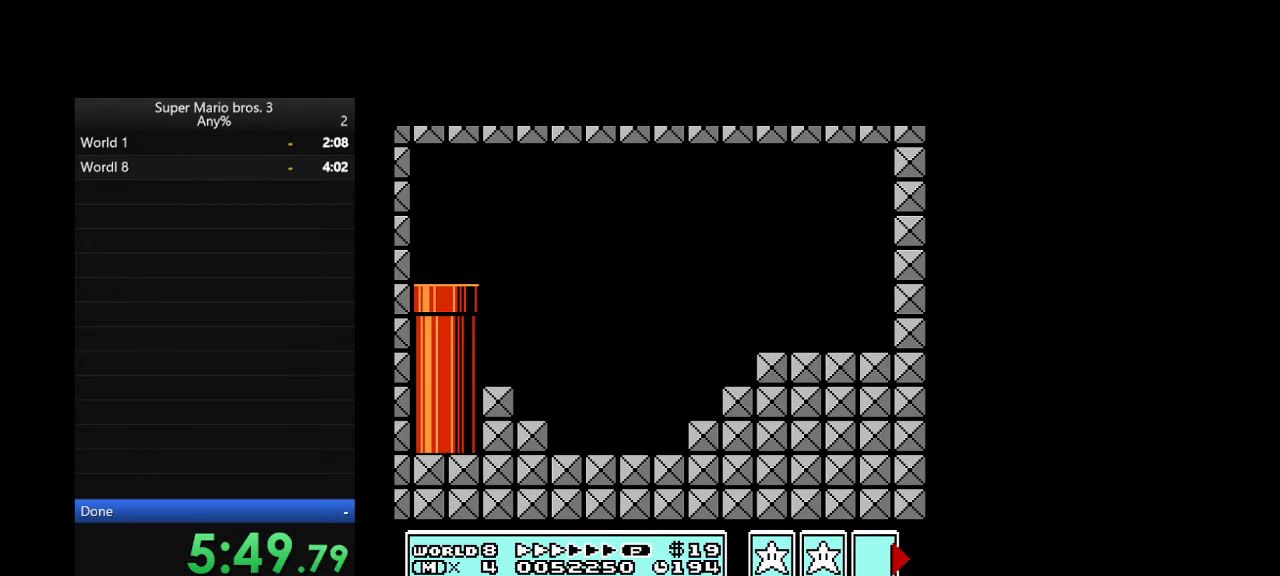
{"dt_ms": 500, "buttons": [], "events": []}
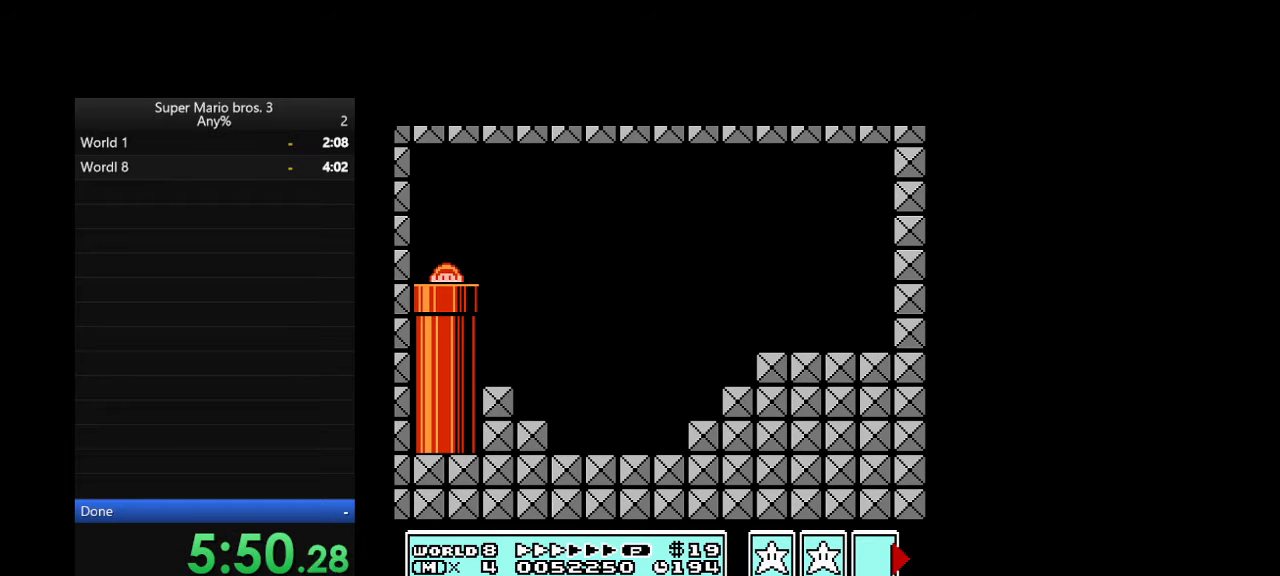
{"dt_ms": 500, "buttons": [], "events": []}
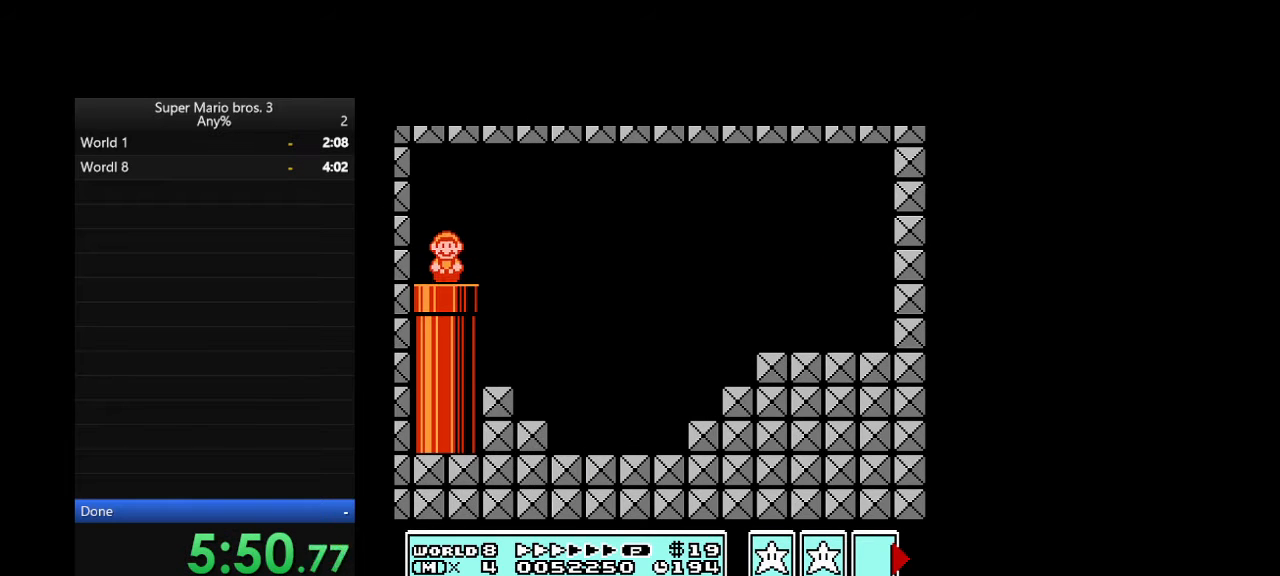
{"dt_ms": 500, "buttons": ["B", "DPAD_RIGHT"], "events": [[100, "A", "down"], [100, "B", "down"], [100, "DPAD_DOWN", "down"], [133, "DPAD_RIGHT", "down"], [167, "DPAD_DOWN", "up"], [267, "A", "up"]]}
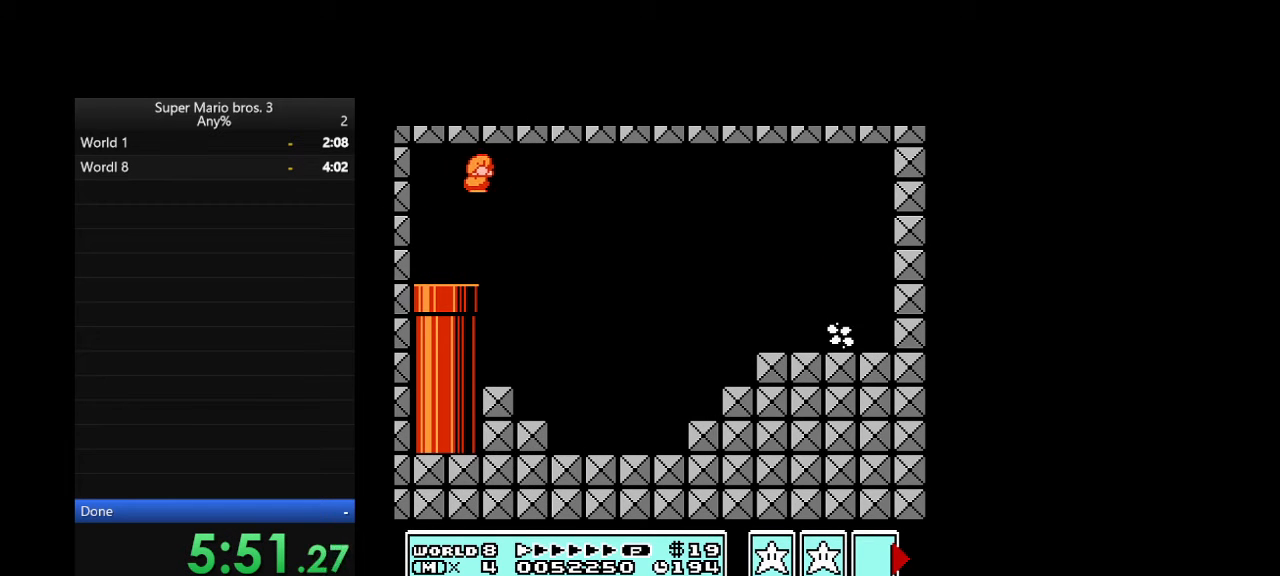
{"dt_ms": 500, "buttons": ["B", "DPAD_RIGHT"], "events": []}
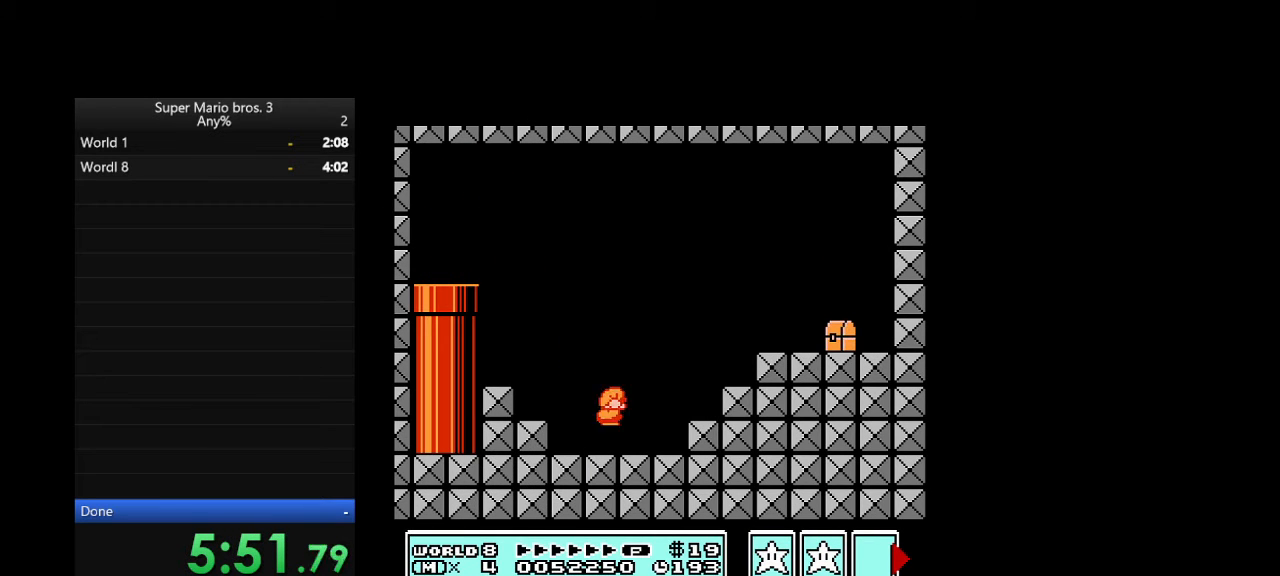
{"dt_ms": 500, "buttons": ["B", "DPAD_RIGHT"], "events": [[100, "A", "down"], [333, "A", "up"]]}
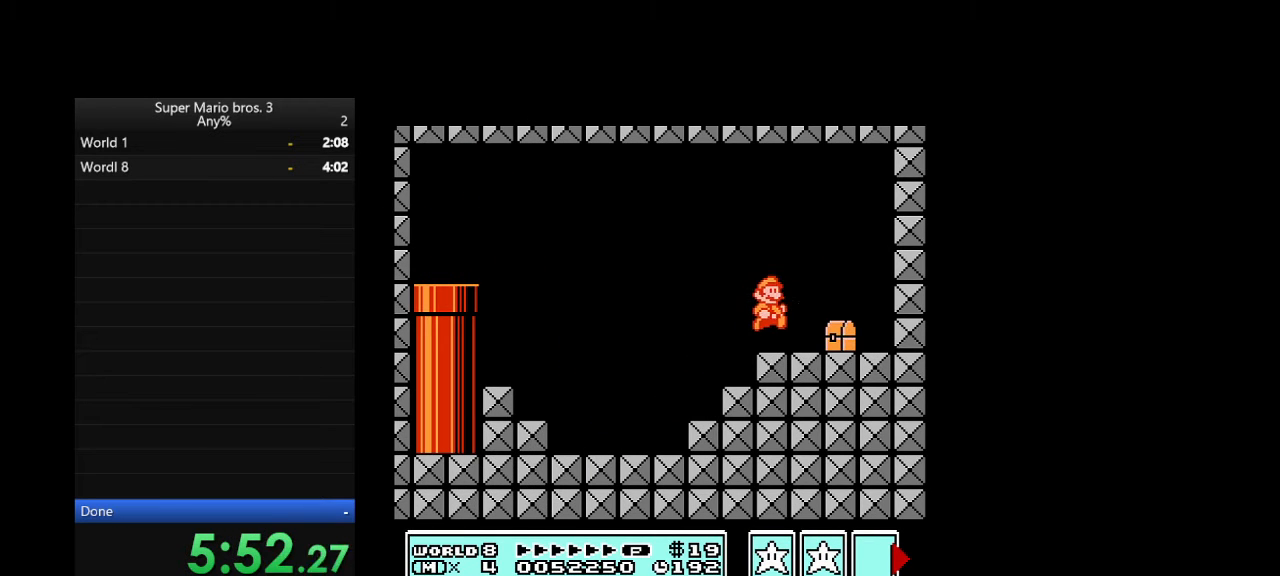
{"dt_ms": 500, "buttons": ["B", "DPAD_RIGHT"], "events": []}
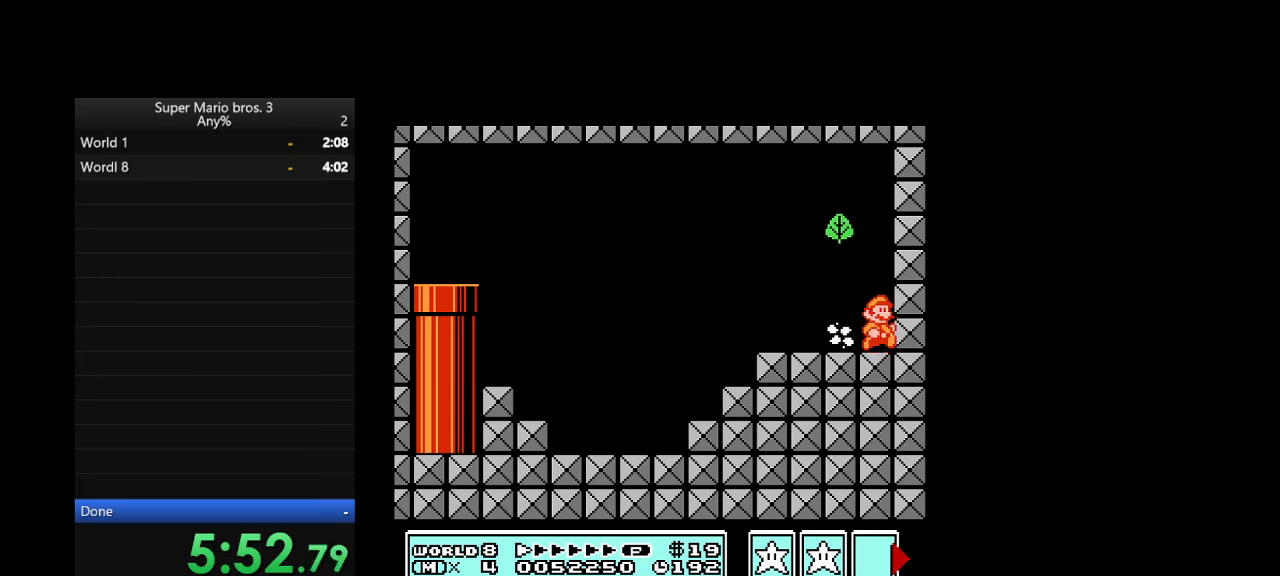
{"dt_ms": 500, "buttons": ["B", "DPAD_RIGHT"], "events": []}
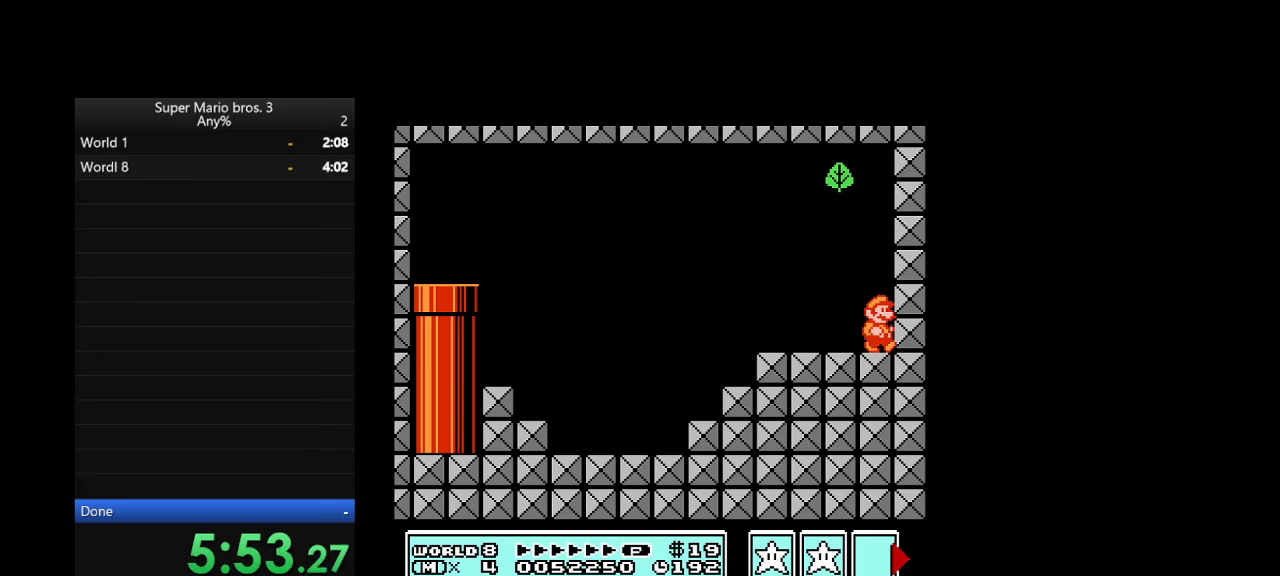
{"dt_ms": 500, "buttons": ["B", "DPAD_RIGHT"], "events": []}
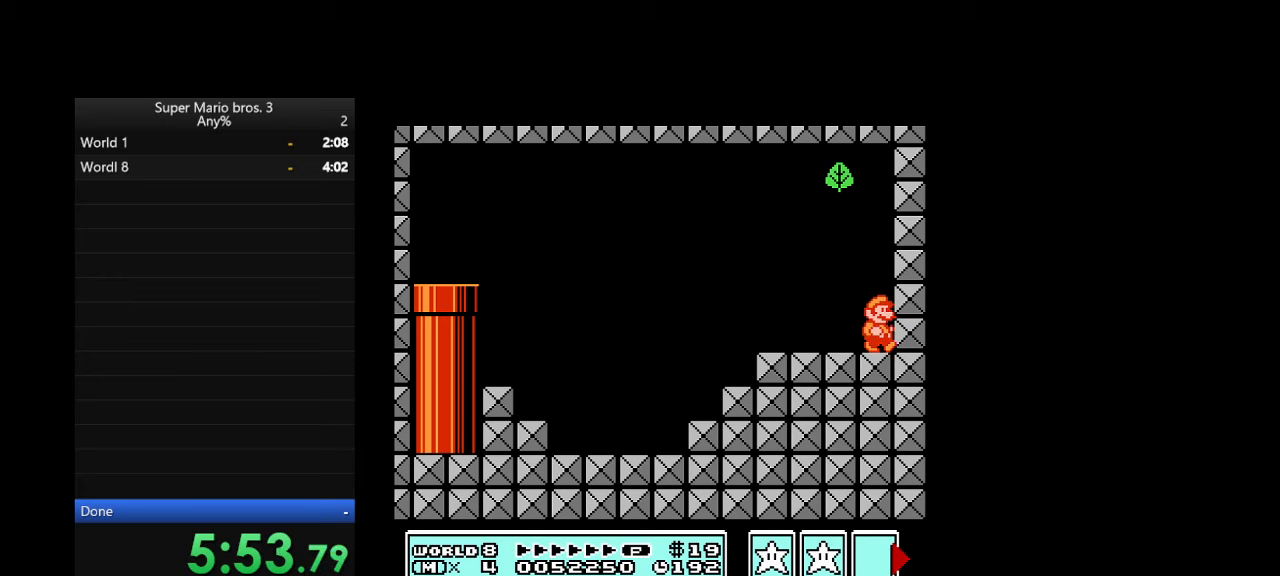
{"dt_ms": 500, "buttons": ["B", "DPAD_RIGHT"], "events": []}
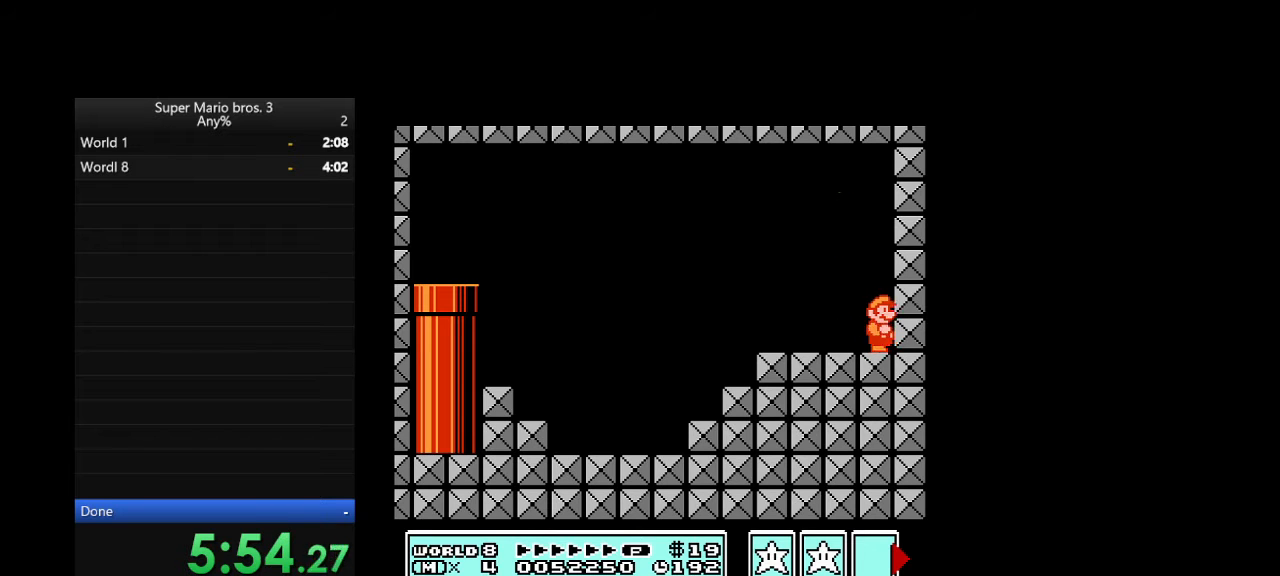
{"dt_ms": 500, "buttons": ["B", "DPAD_RIGHT"], "events": []}
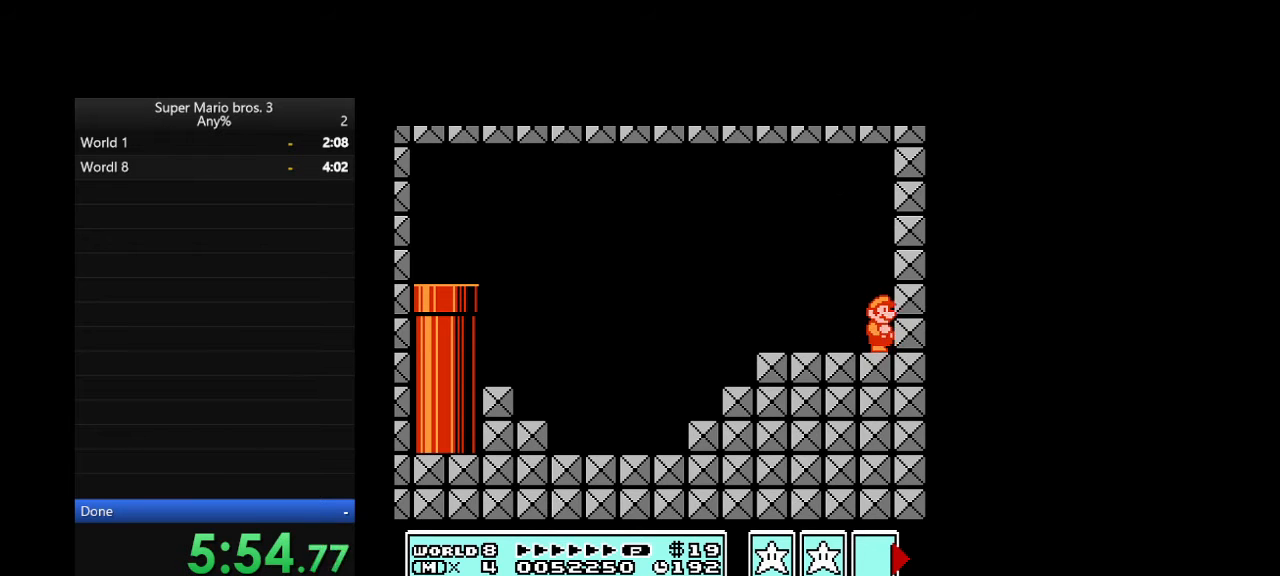
{"dt_ms": 500, "buttons": ["DPAD_RIGHT"], "events": [[500, "B", "up"]]}
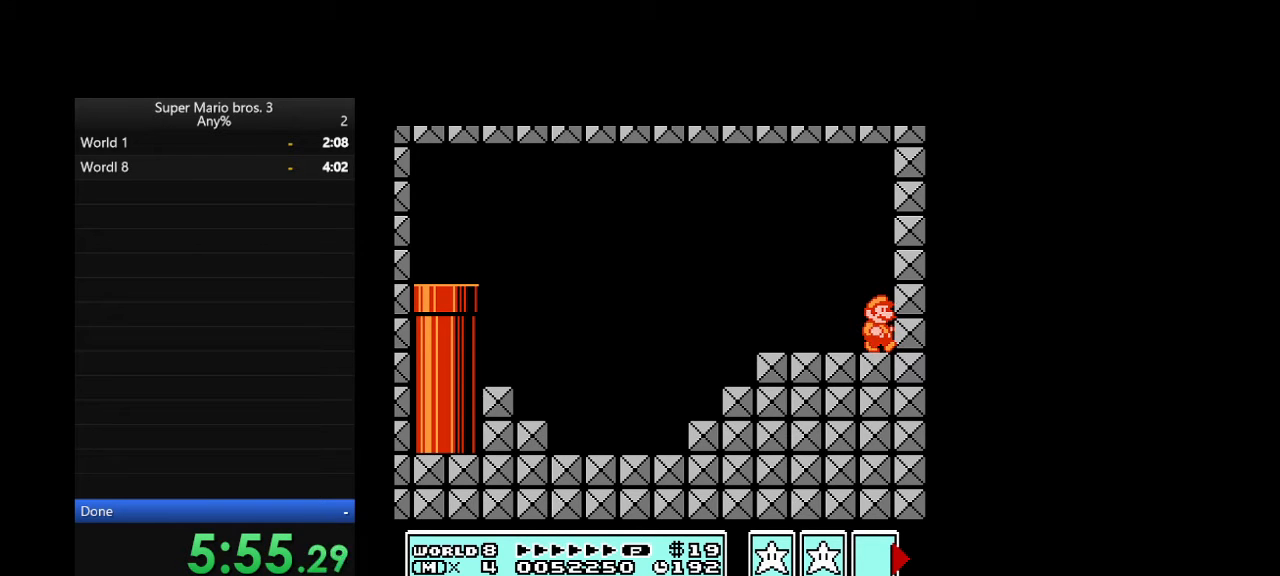
{"dt_ms": 500, "buttons": ["DPAD_RIGHT"], "events": []}
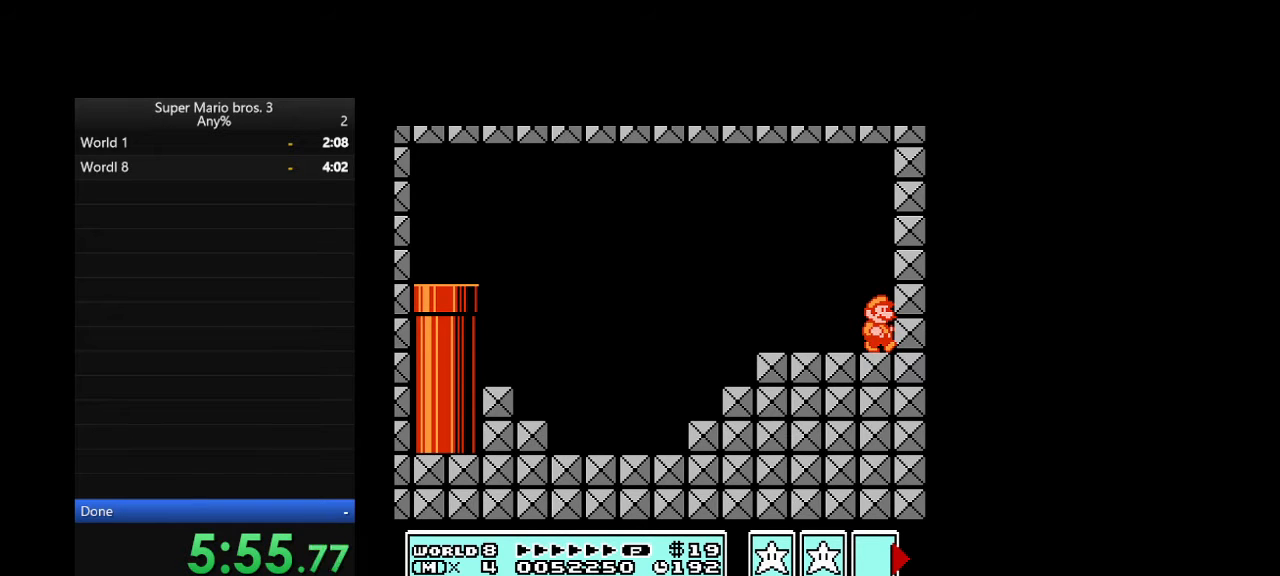
{"dt_ms": 500, "buttons": ["DPAD_RIGHT"], "events": []}
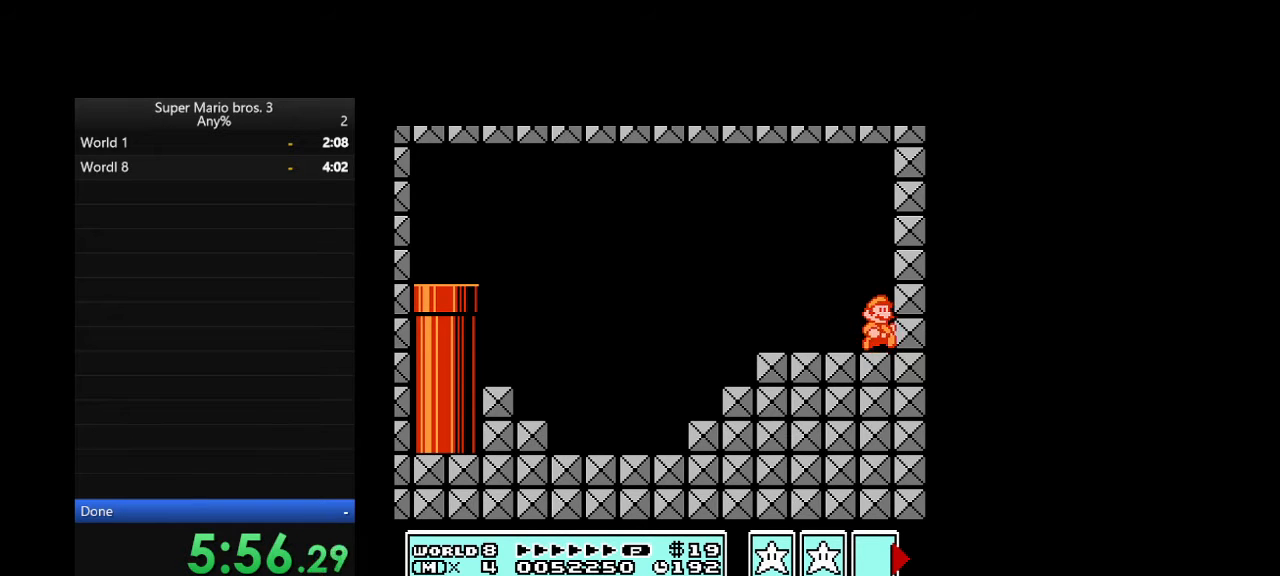
{"dt_ms": 500, "buttons": [], "events": [[367, "DPAD_RIGHT", "up"]]}
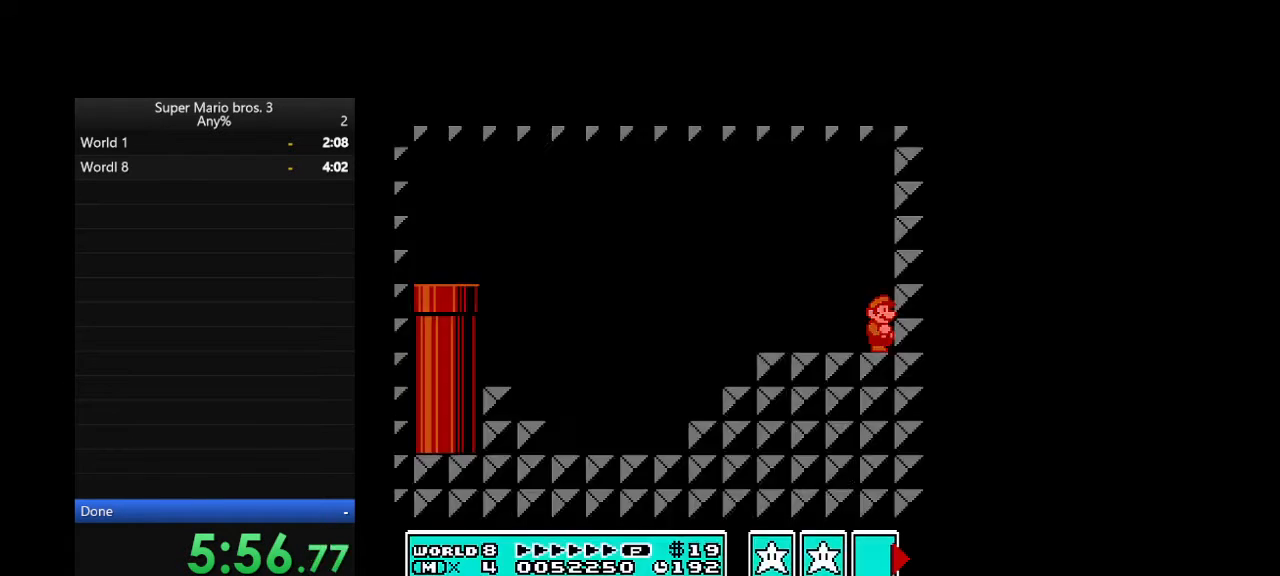
{"dt_ms": 1000, "buttons": []}
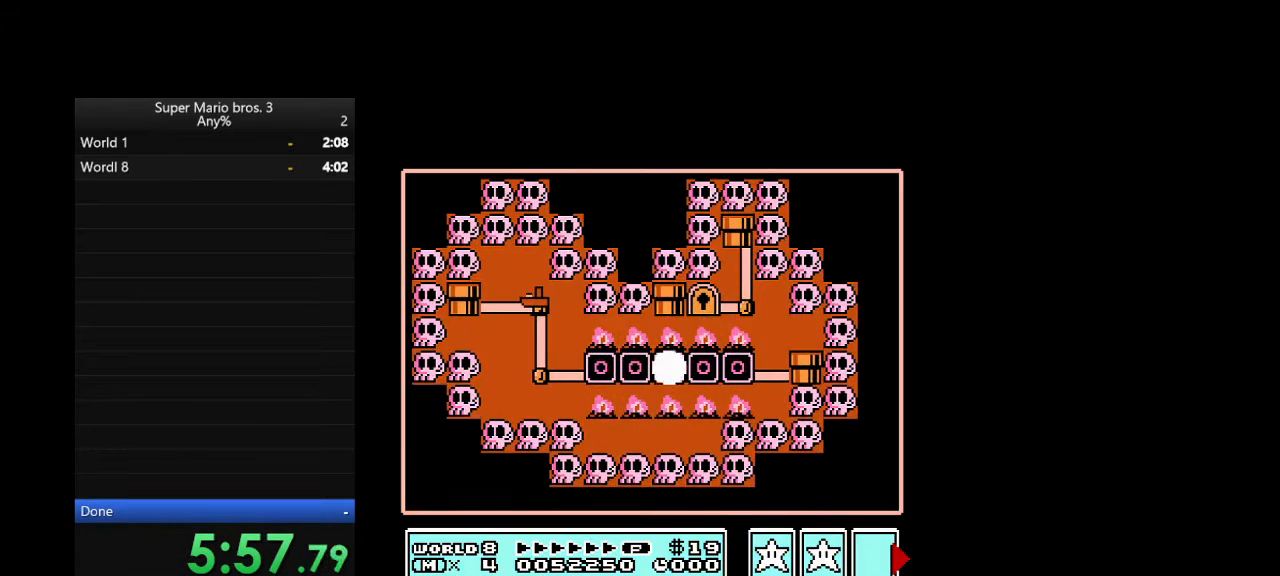
{"dt_ms": 500, "buttons": [], "events": []}
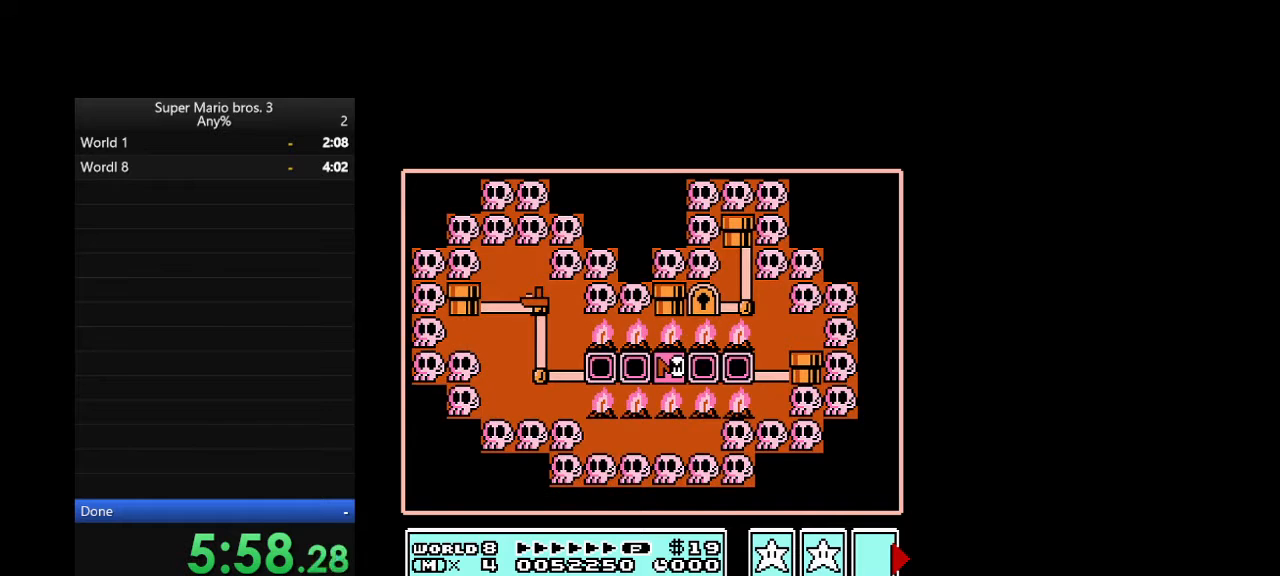
{"dt_ms": 500, "buttons": [], "events": [[467, "DPAD_LEFT", "down"], [500, "DPAD_LEFT", "up"]]}
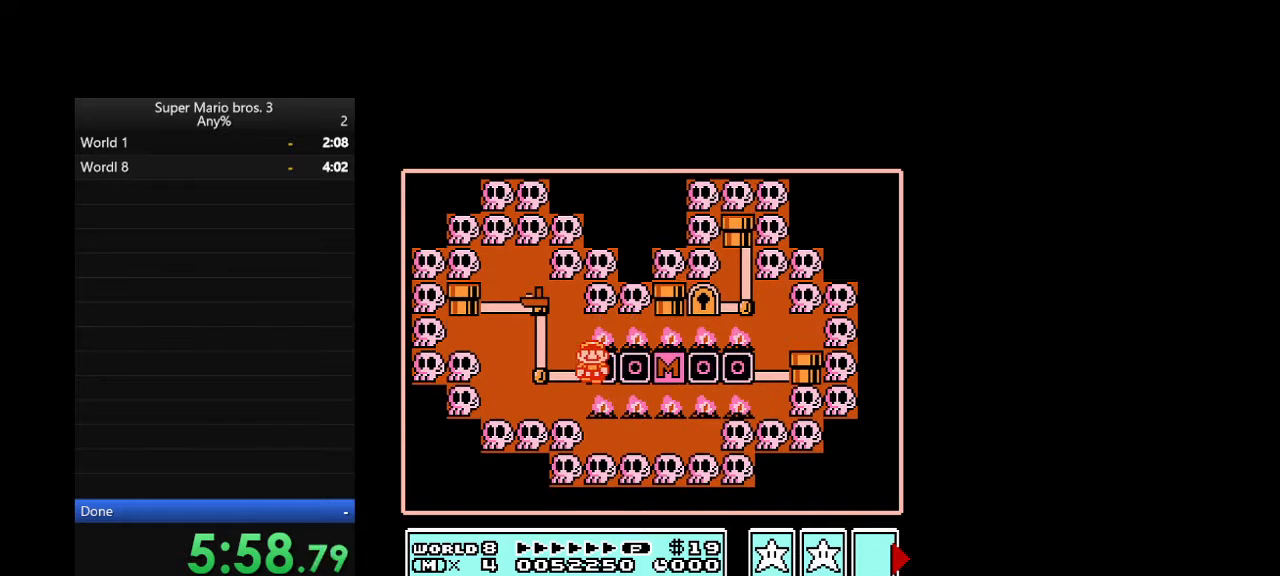
{"dt_ms": 500, "buttons": [], "events": []}
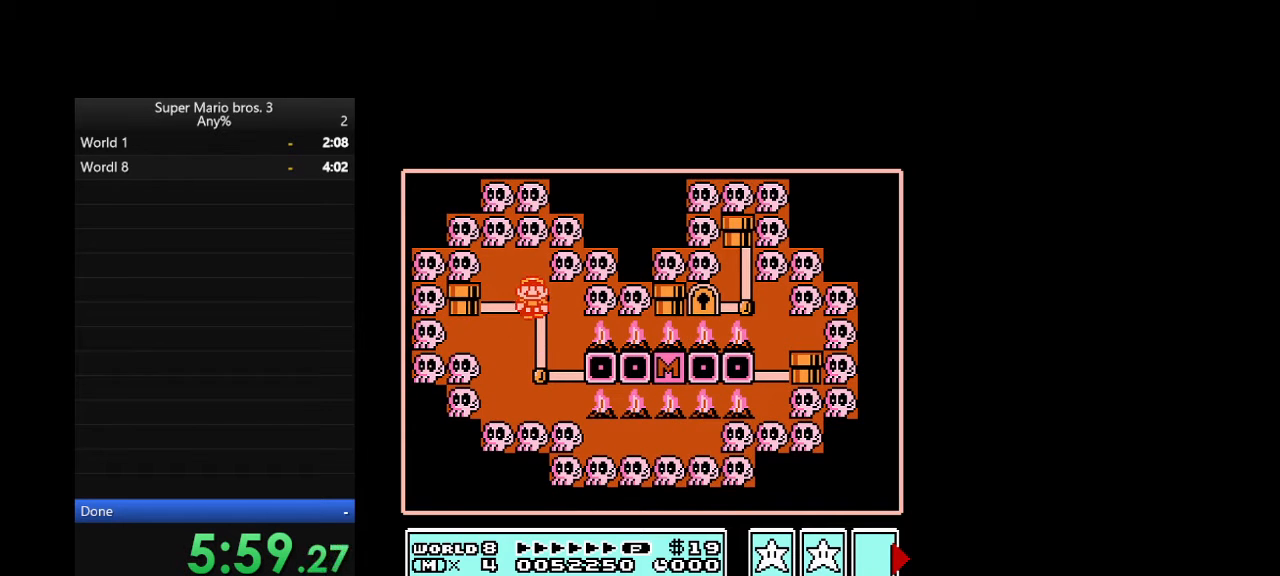
{"dt_ms": 500, "buttons": [], "events": []}